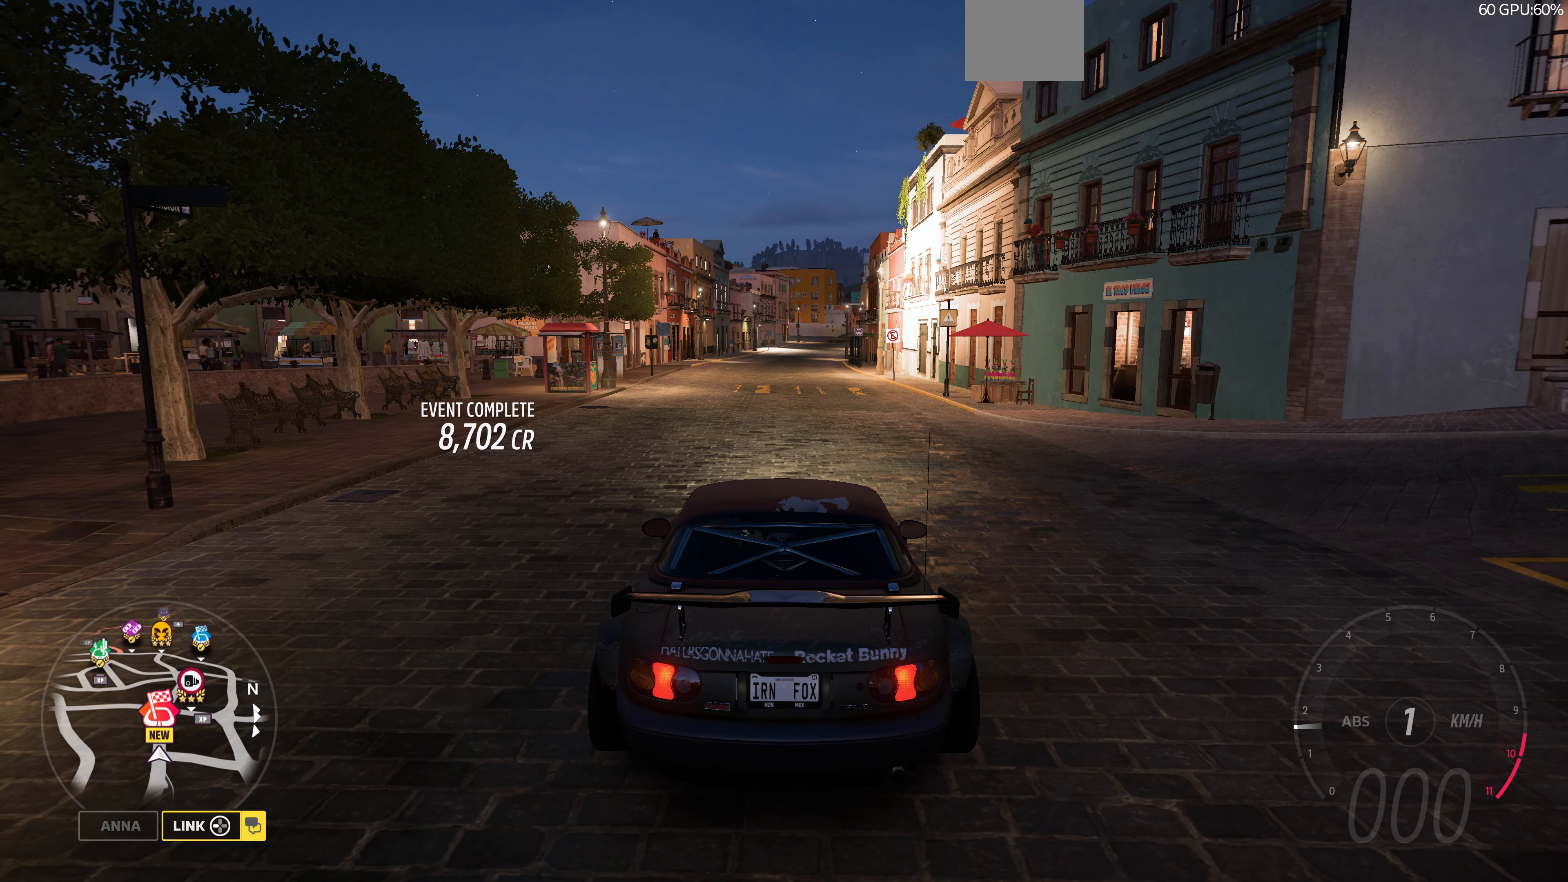
Gameplay with a controller (PlayStation layout); each line is a JSON object with the inputs held at the frame after it. "events" lists button and stick changes between this image and that frame as [ms after this image, input, new state], when the widget could be followed in between.
{"buttons": [], "left_stick": "center", "right_stick": "down-left", "events": [[466, "right_stick", "down-left"]]}
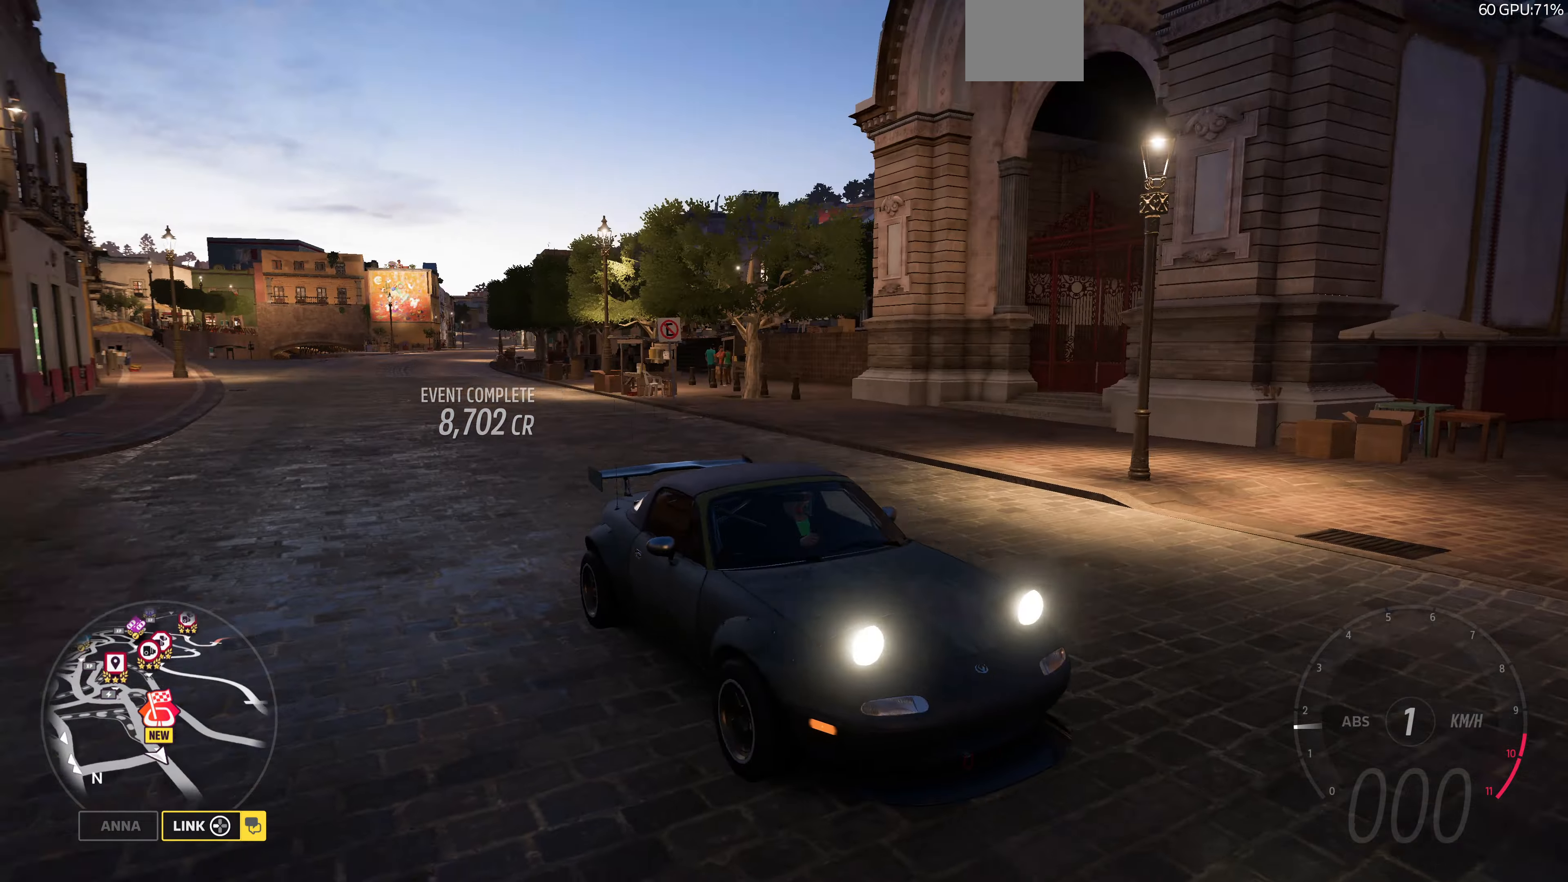
{"buttons": [], "left_stick": "center", "right_stick": "left", "events": [[33, "right_stick", "left"]]}
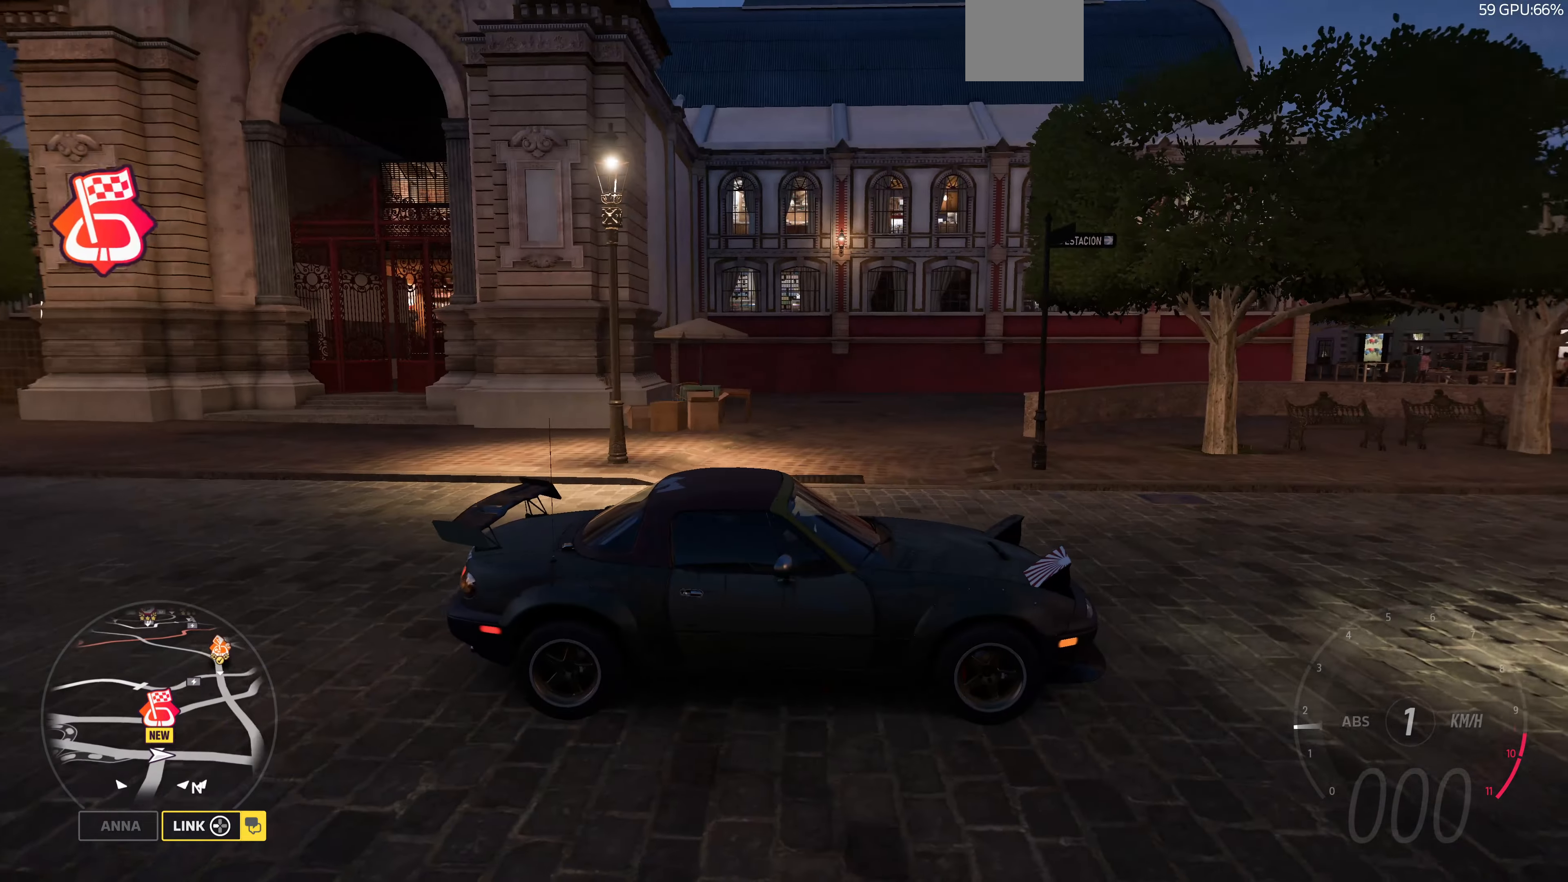
{"buttons": ["R2"], "left_stick": "left", "right_stick": "left", "events": [[166, "R2", "down"], [166, "left_stick", "left"]]}
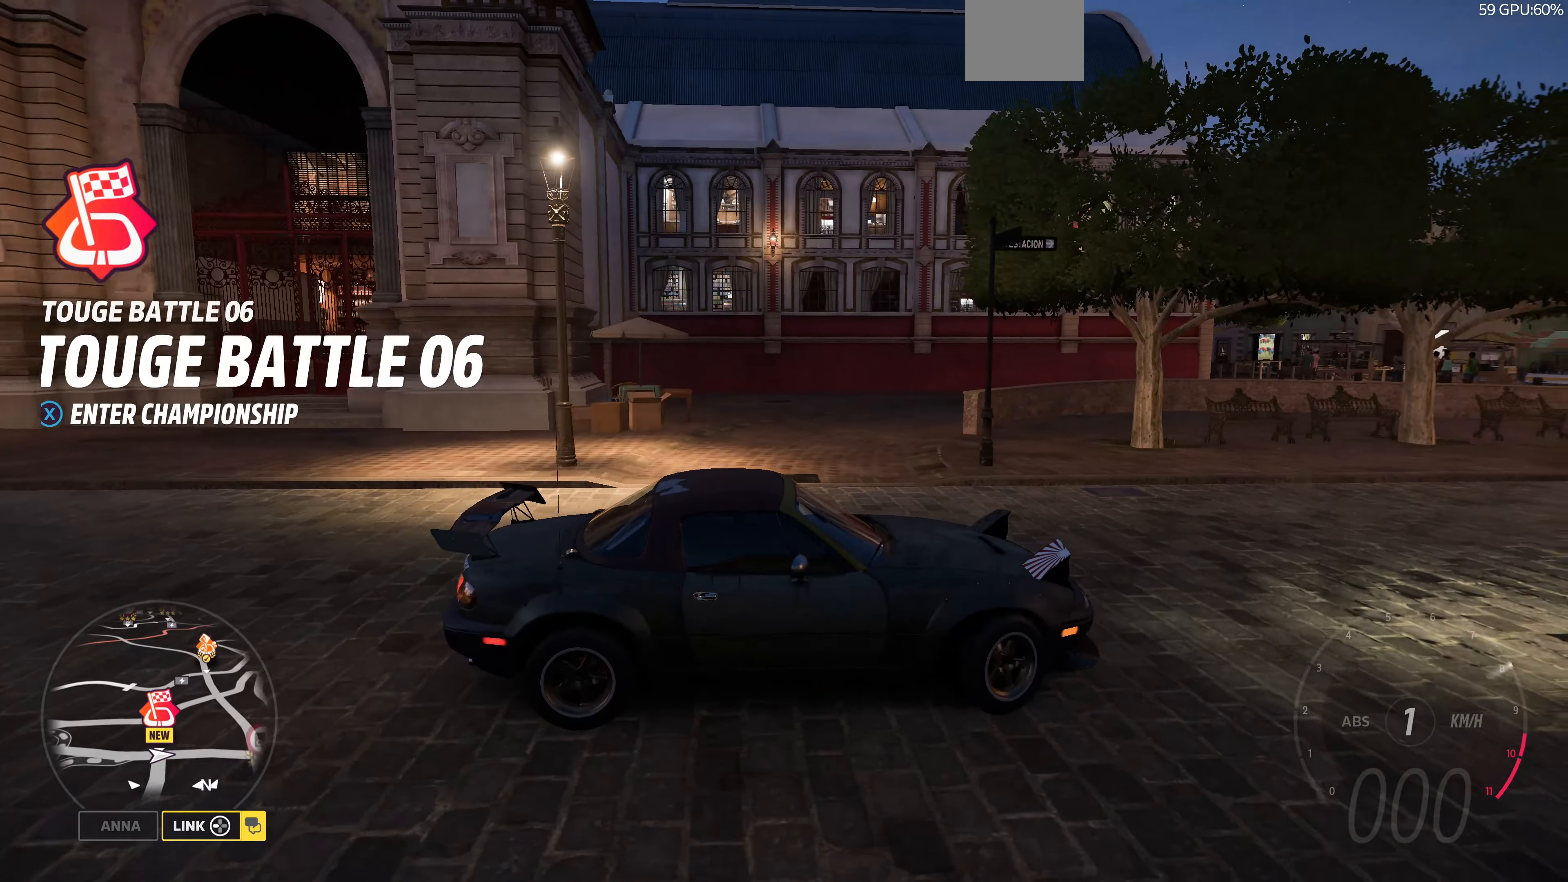
{"buttons": ["R2"], "left_stick": "left", "right_stick": "center", "events": [[366, "right_stick", "center"]]}
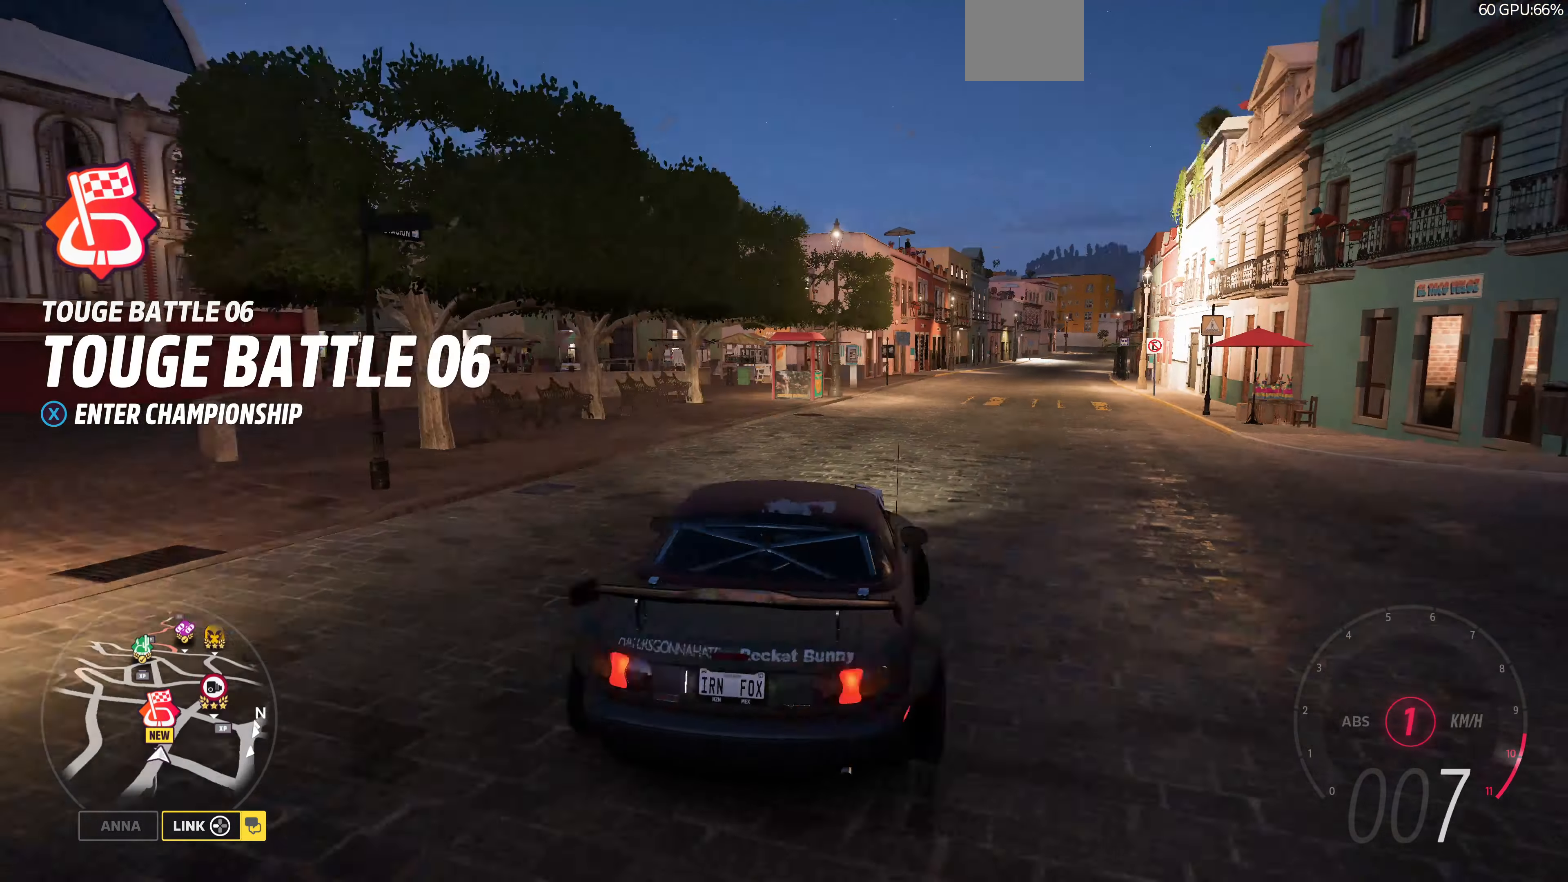
{"buttons": ["R2"], "left_stick": "left", "right_stick": "center", "events": []}
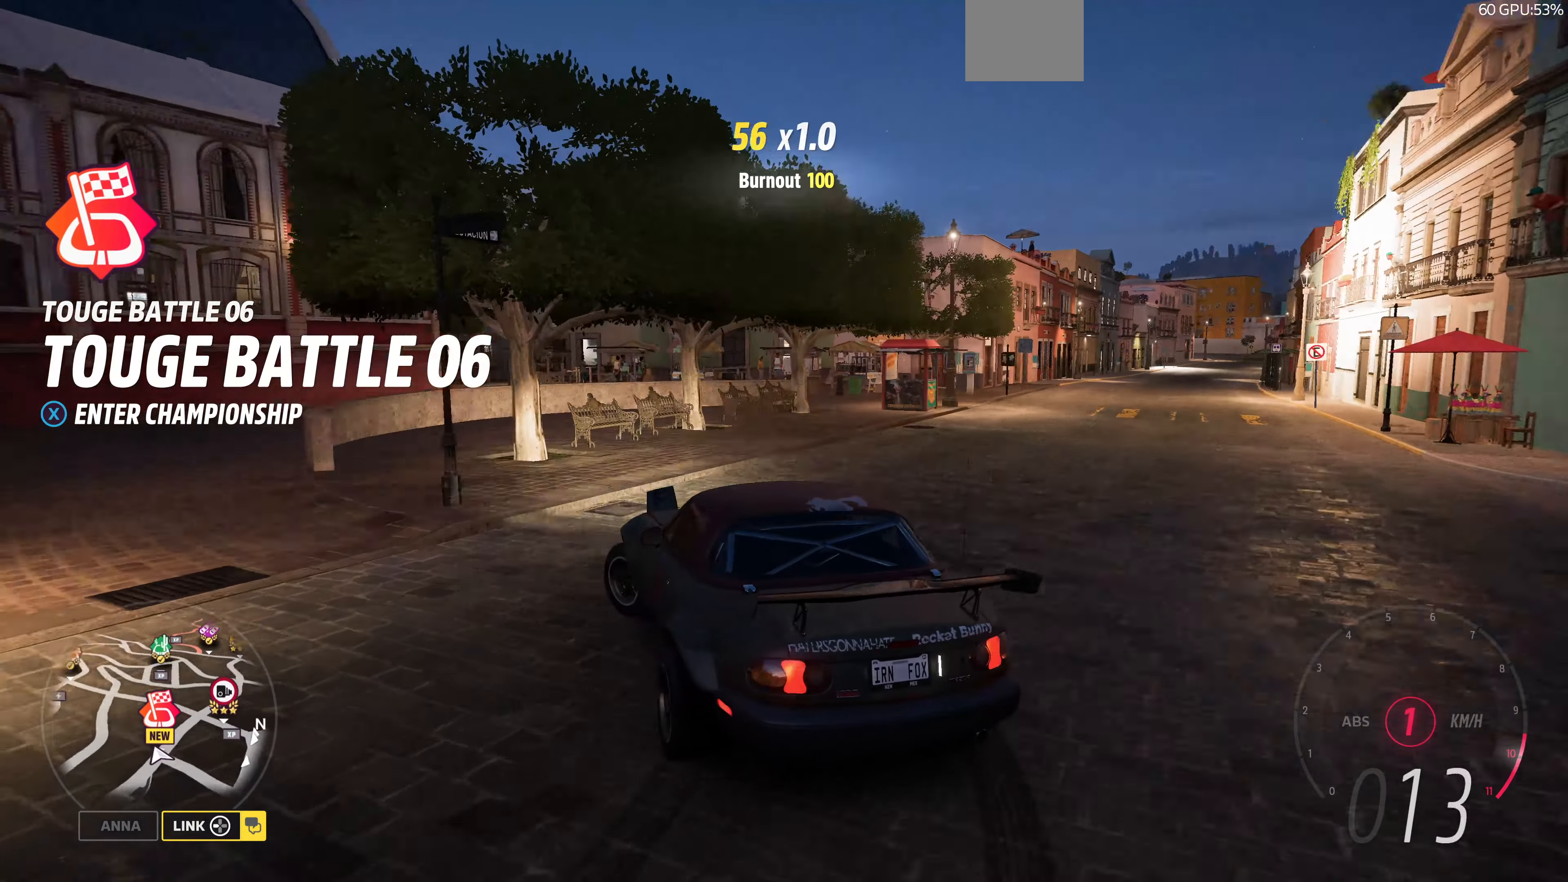
{"buttons": [], "left_stick": "center", "right_stick": "center", "events": [[100, "SQUARE", "down"], [200, "SQUARE", "up"], [233, "left_stick", "center"], [300, "R2", "up"]]}
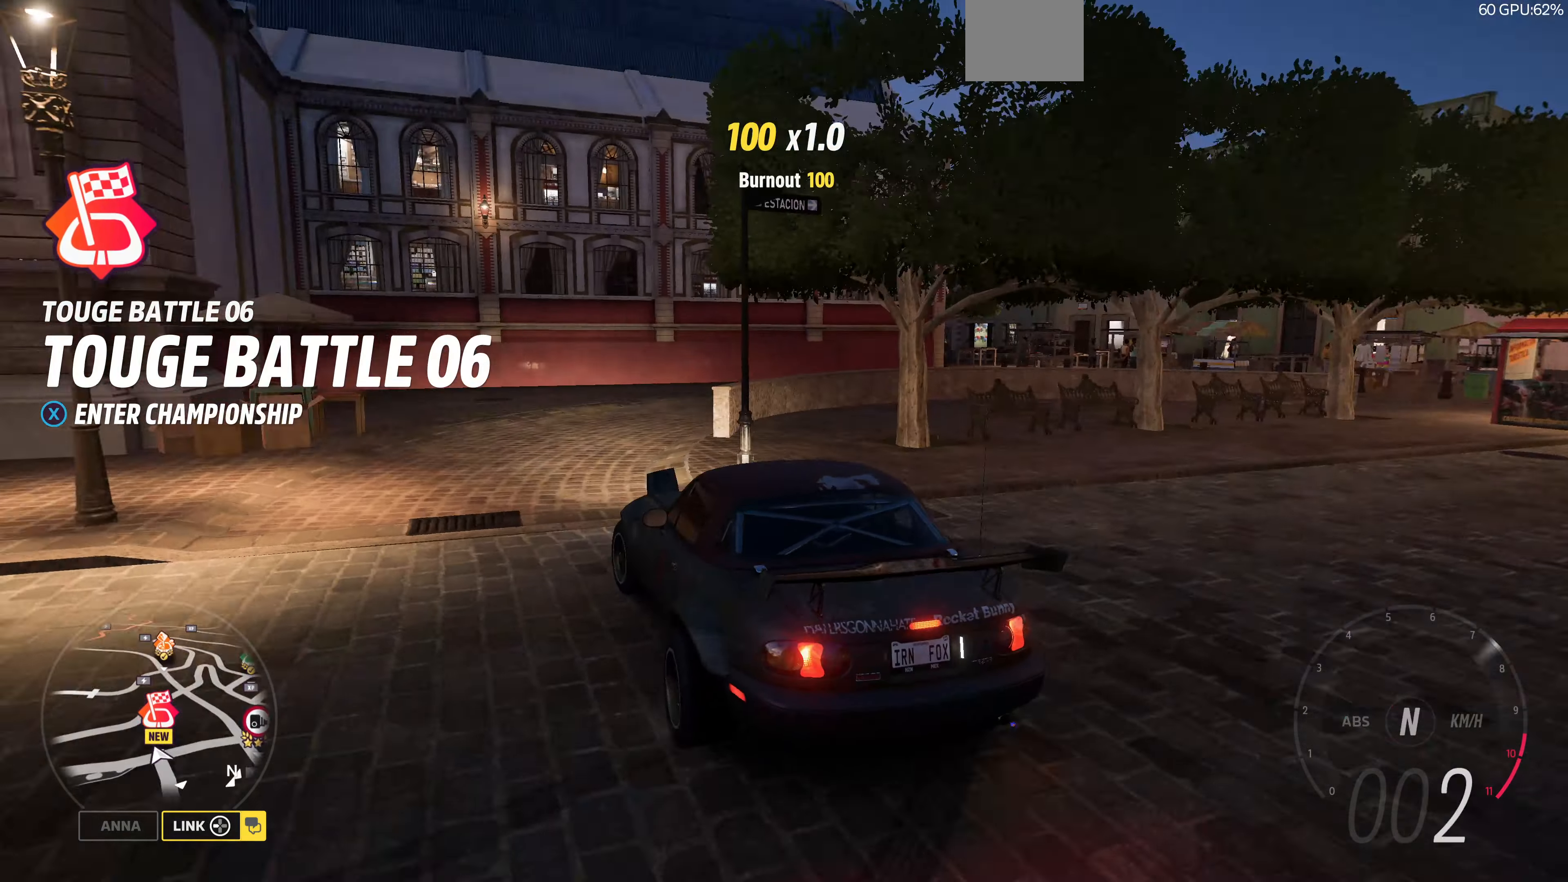
{"buttons": [], "left_stick": "center", "right_stick": "center", "events": []}
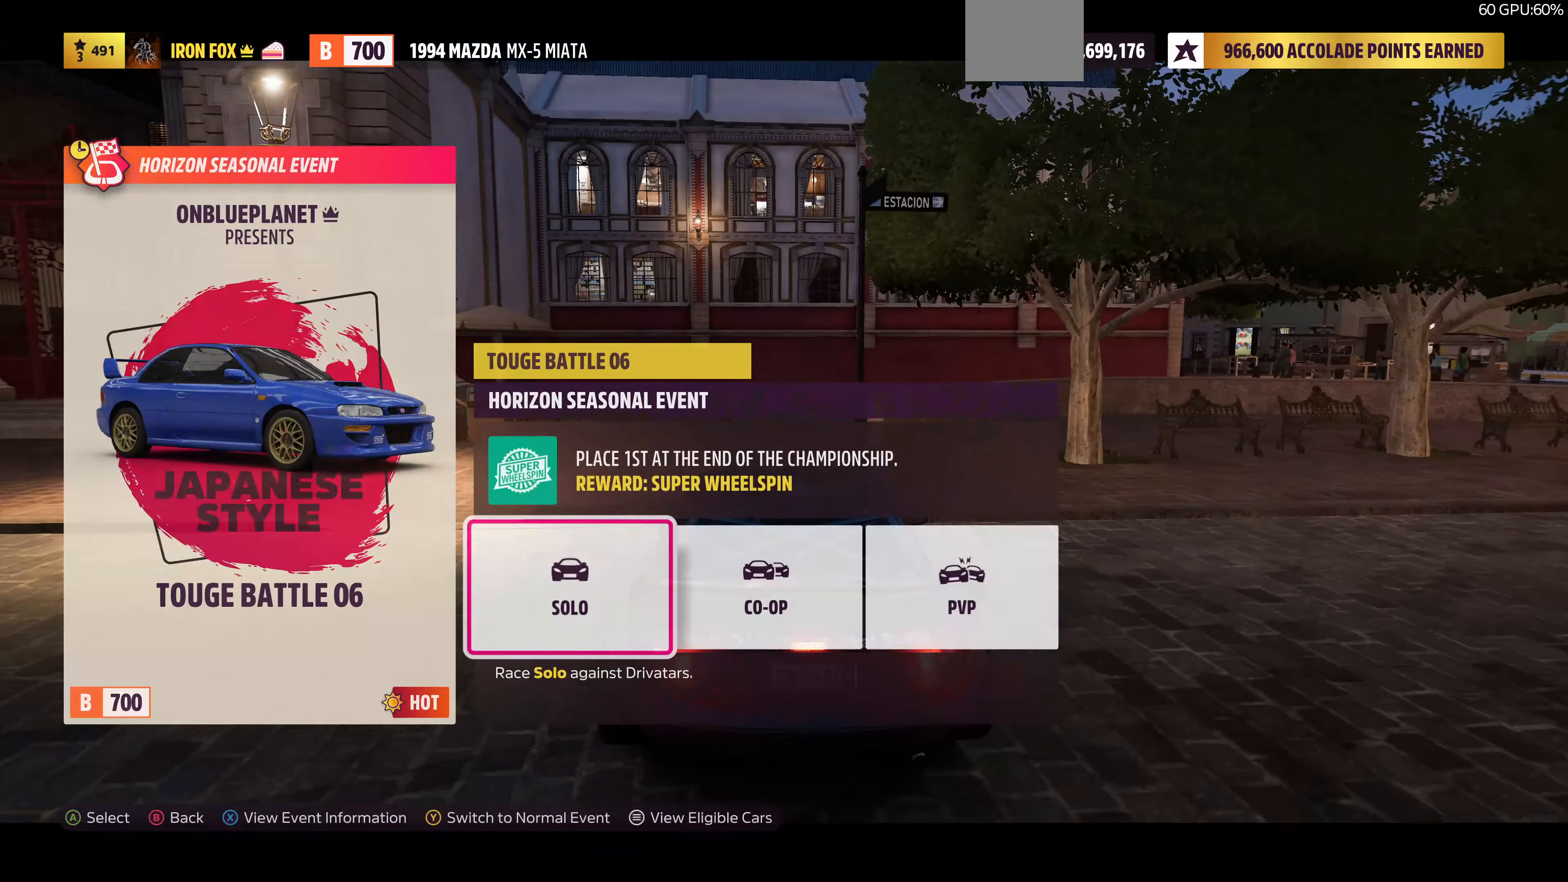
{"buttons": [], "left_stick": "center", "right_stick": "center", "events": [[300, "CROSS", "down"], [433, "CROSS", "up"]]}